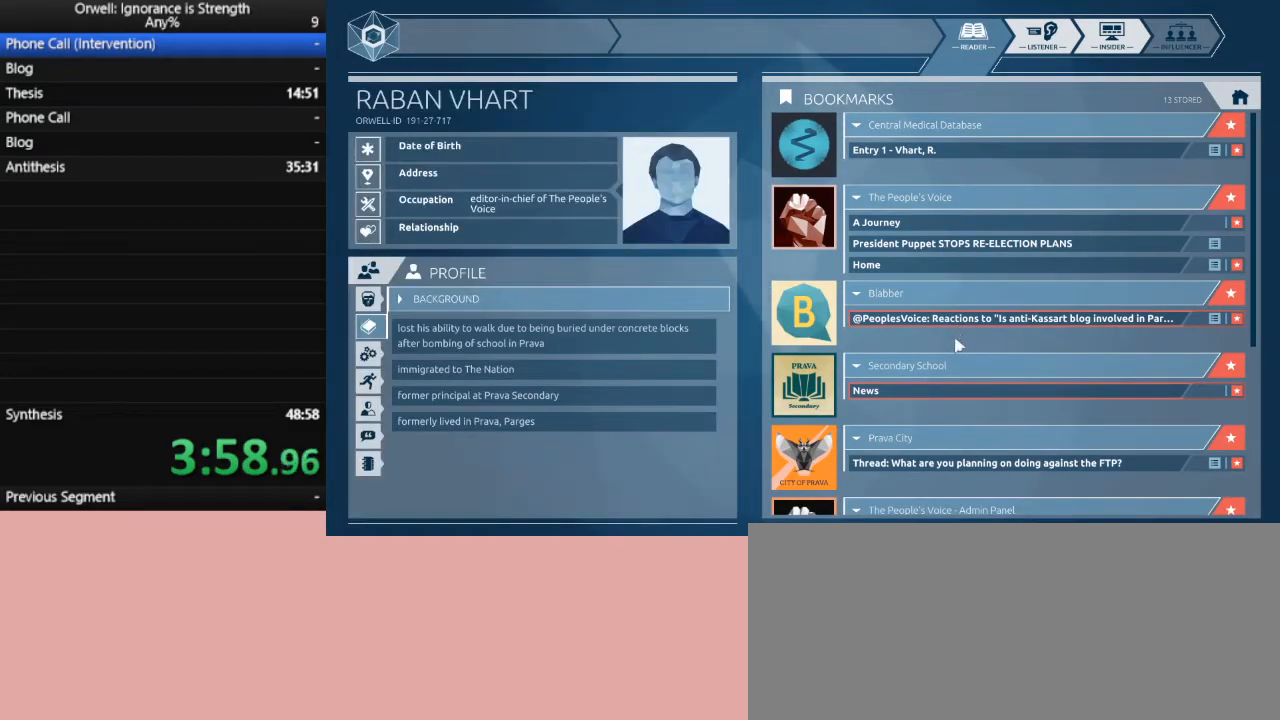
Gameplay with keyboard and mouse; each line is a JSON object with the keys and mouse buttons held at the frame after it. "events" lists presses ("down") and releases ("up") of ".", "/", "0", "1", "2", "3", "4", "5", "6", "7", "8", "9", "a", "alt_l", "alt_r", "b", "backslash", "backspace", "c", "caps_lock", "comma", "ctrl_l", "ctrl_r", "d", "down", "e", "equals", "escape", "f", "f1", "f10", "f11", "f12", "f2", "f3", "f4", "f5", "f6", "f7", "f8", "f9", "g", "h", "i", "j", "k", "l", "lbracket", "left", "m", "minus", "n", "o", "p", "q", "quote", "r", "rbracket", "return", "right", "s", "semicolon", "shift_l", "shift_r", "space", "super", "t", "tab", "tilde", "u", "up", "v", "w", "x", "y", "z", "mouse_left" and "mouse_right" between this image and that frame as [ms after this image, input, new state], when the widget could be followed in between. "mouse_left", "mouse_right" = the "left", "right" buttons of the "mouse" list. No other keys are recorded. Not read: mouse_move.
{"keys": [], "mouse": [], "events": []}
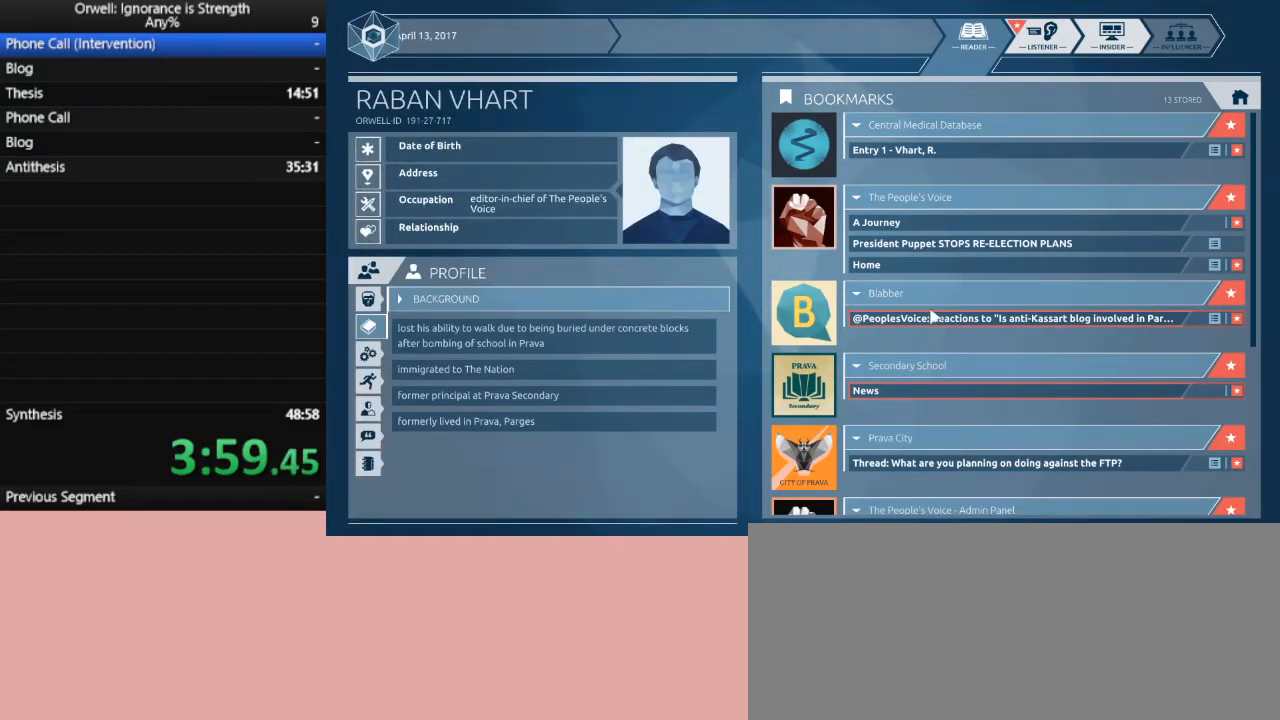
{"keys": [], "mouse": [], "events": []}
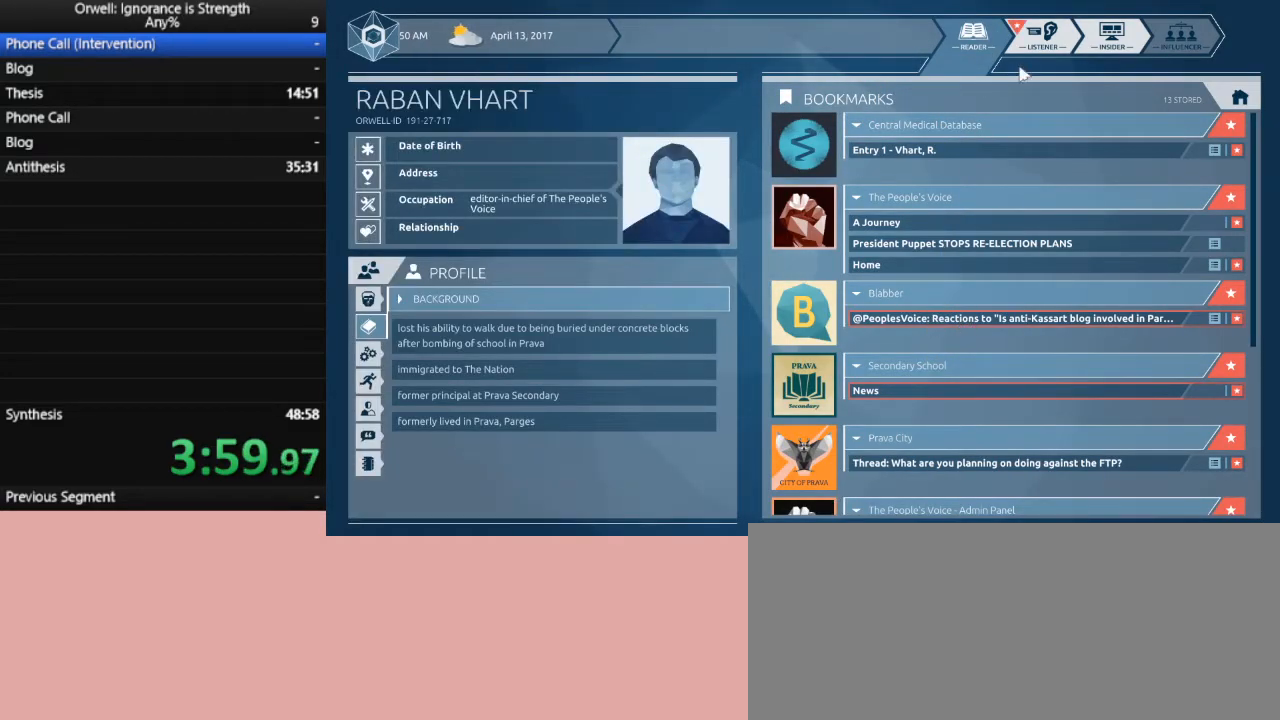
{"keys": [], "mouse": [], "events": [[217, "mouse_left", "down"], [267, "mouse_left", "up"]]}
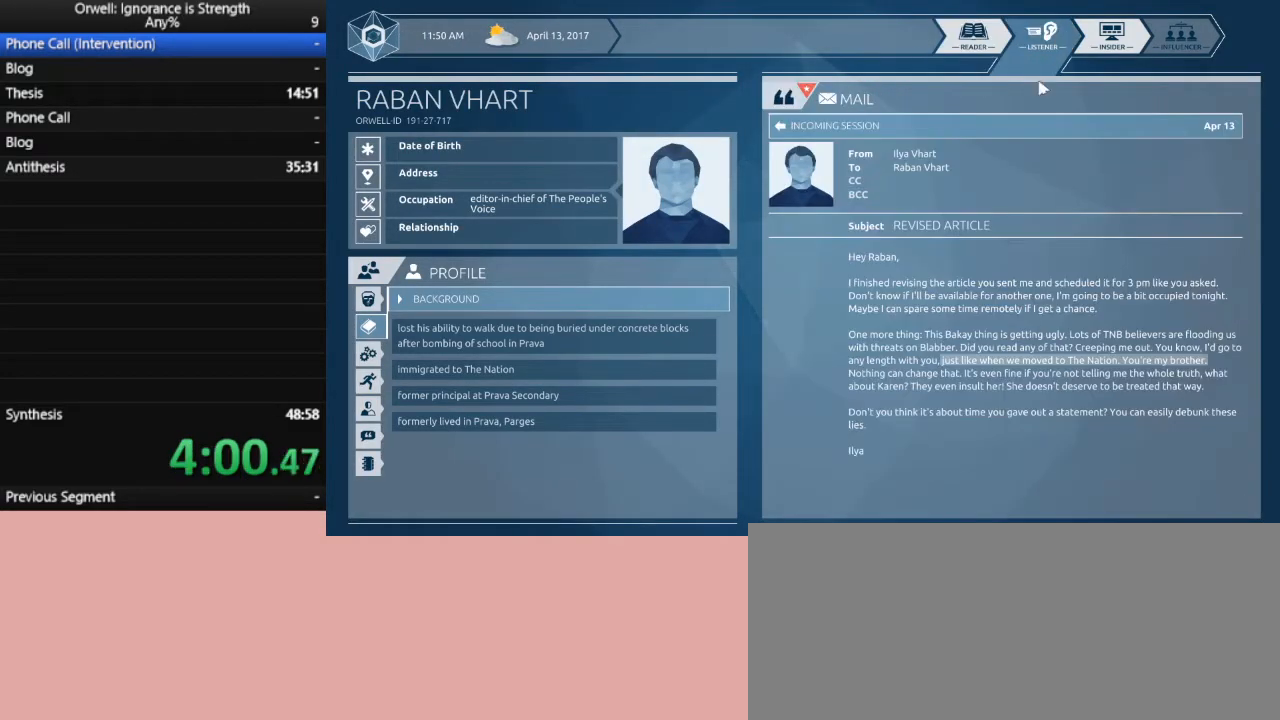
{"keys": [], "mouse": [], "events": []}
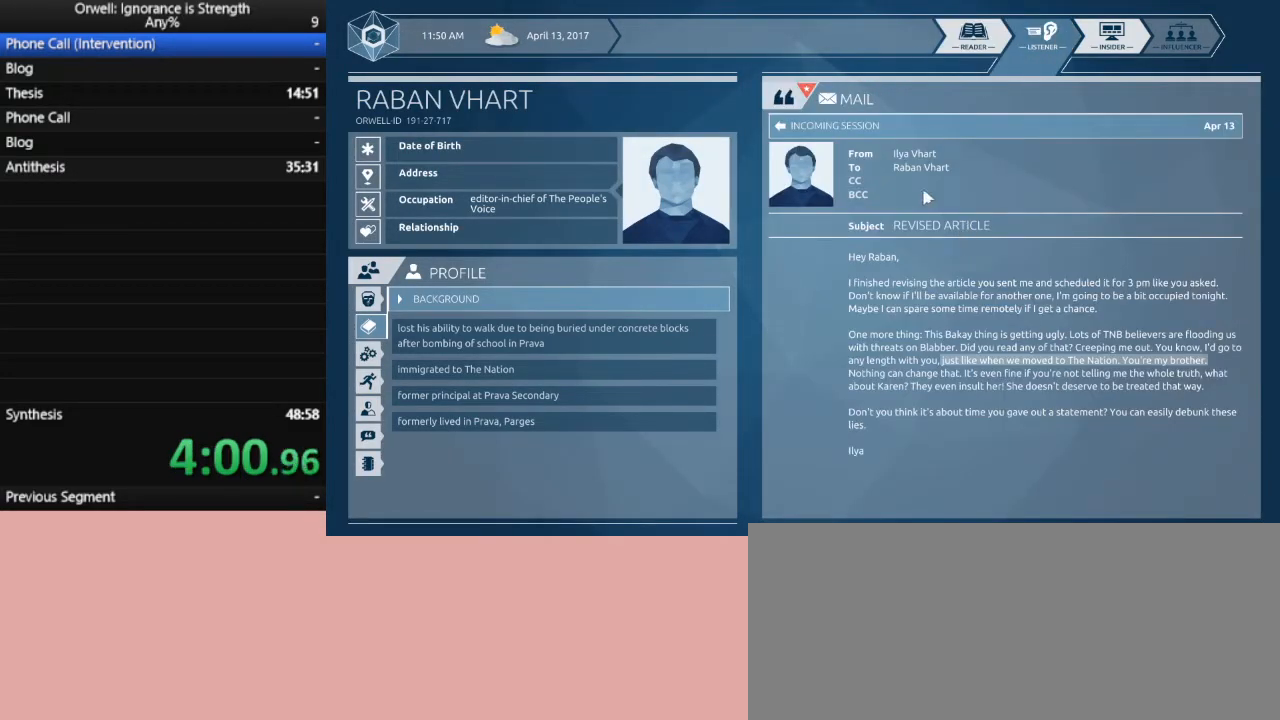
{"keys": [], "mouse": [], "events": [[300, "mouse_left", "down"], [383, "mouse_left", "up"]]}
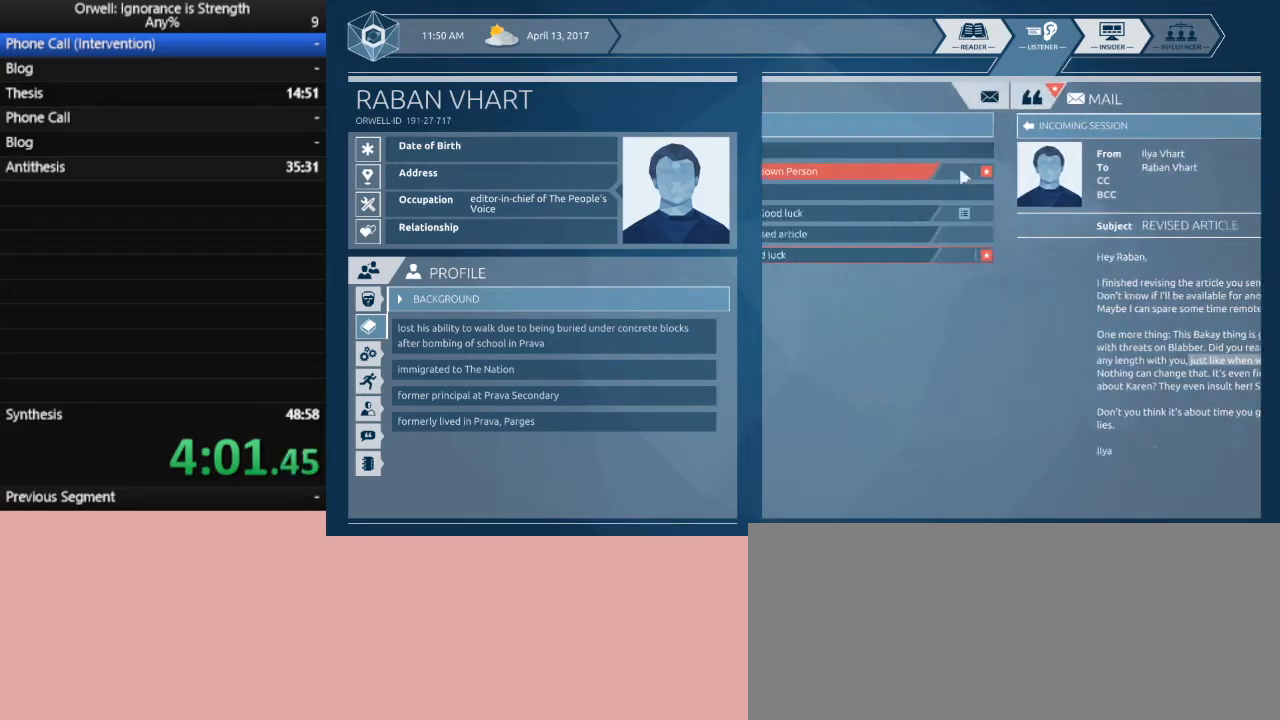
{"keys": [], "mouse": [], "events": []}
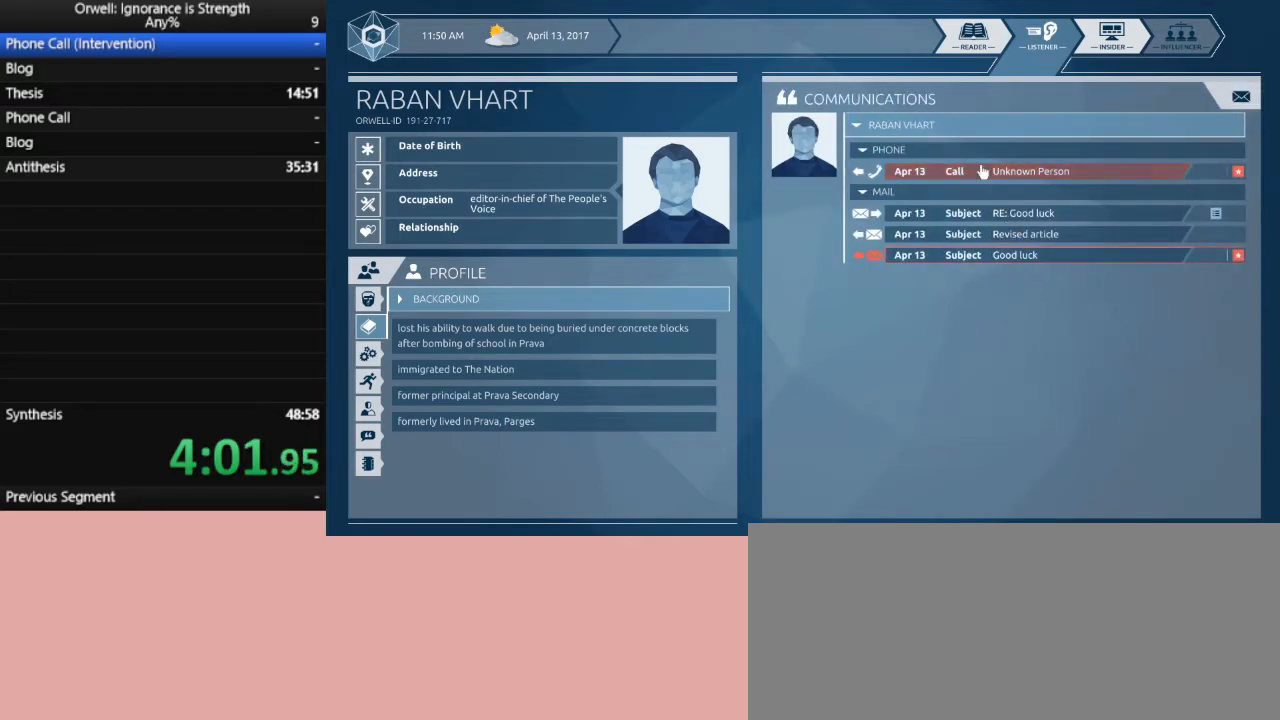
{"keys": [], "mouse": [], "events": [[317, "mouse_left", "down"], [417, "mouse_left", "up"]]}
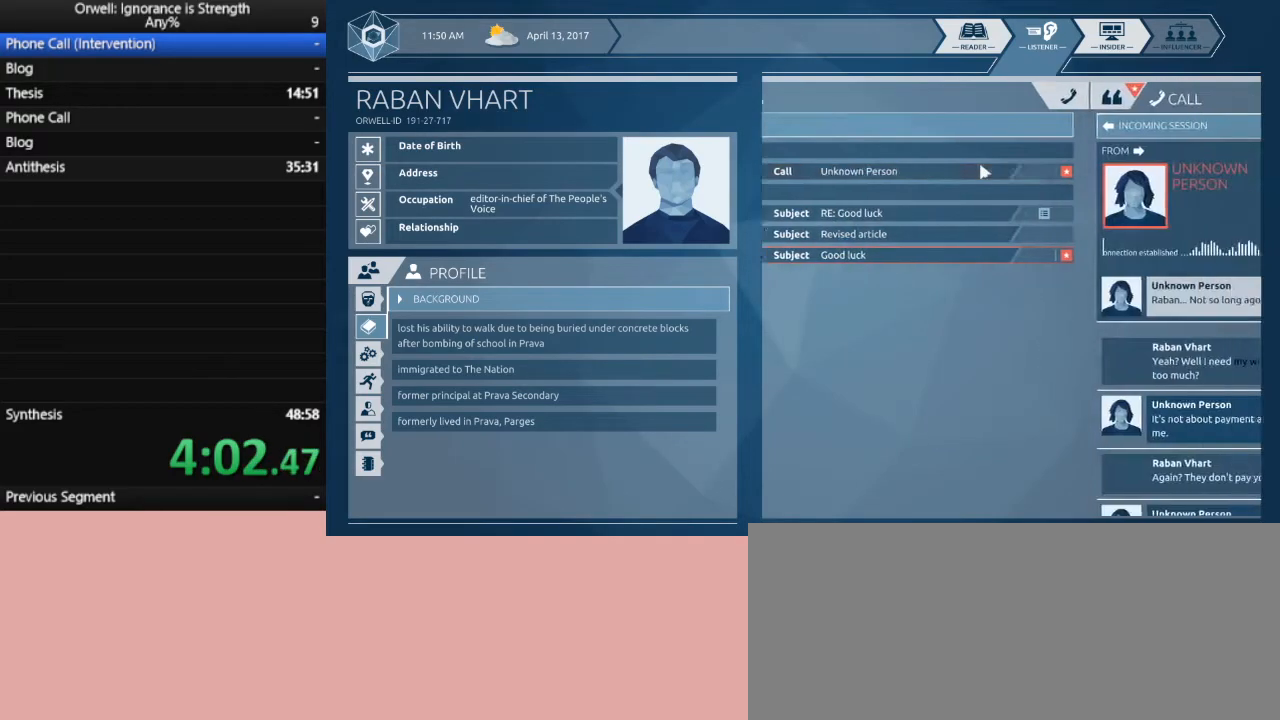
{"keys": [], "mouse": [], "events": []}
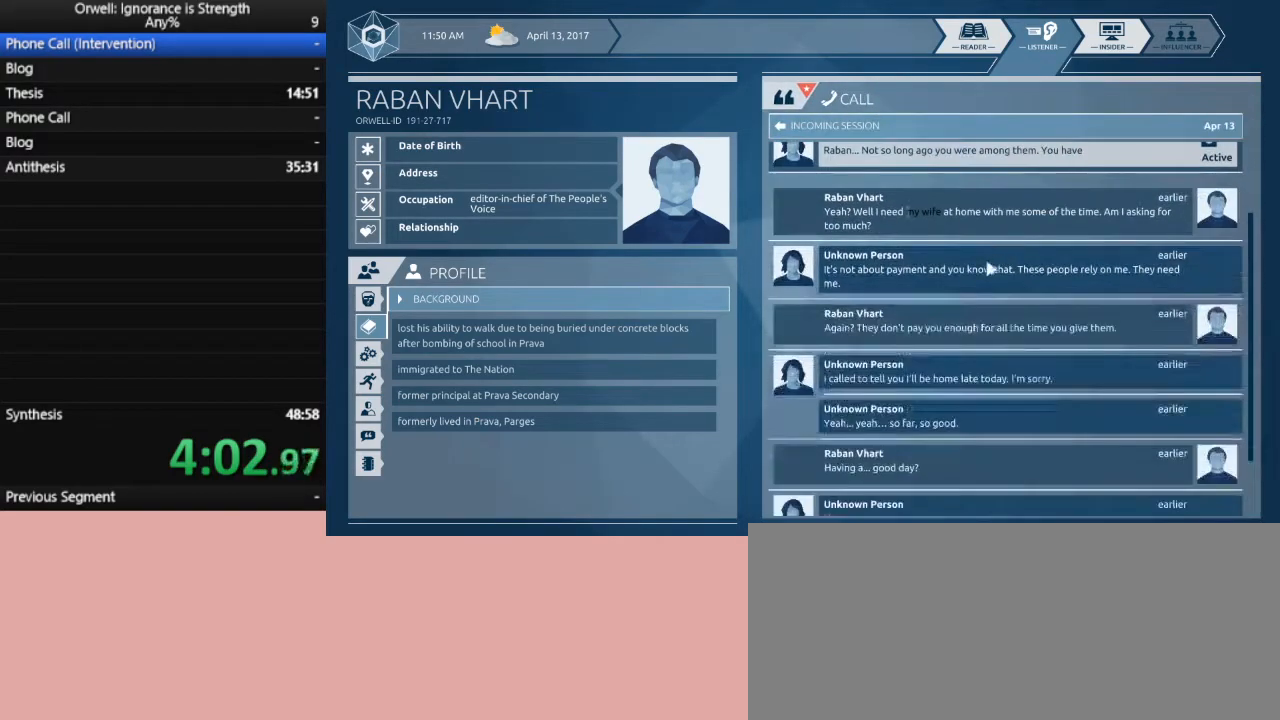
{"keys": [], "mouse": ["left"], "events": [[500, "mouse_left", "down"]]}
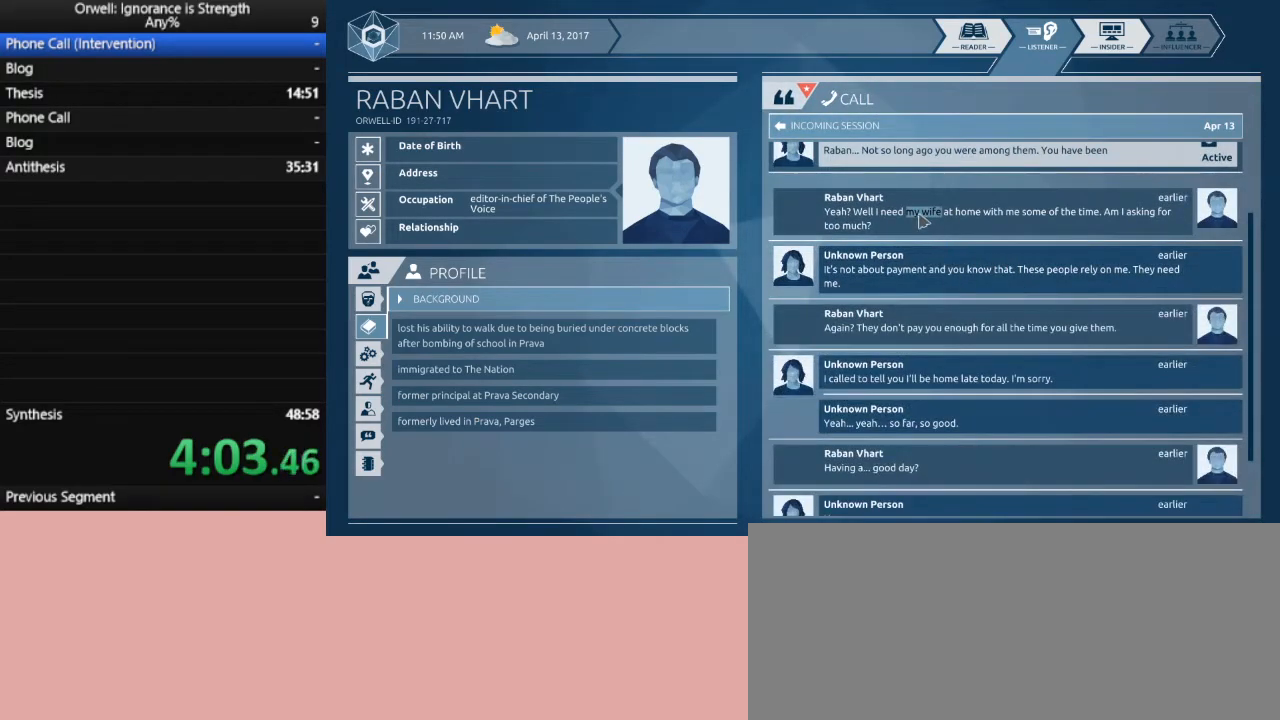
{"keys": [], "mouse": [], "events": [[417, "mouse_left", "up"]]}
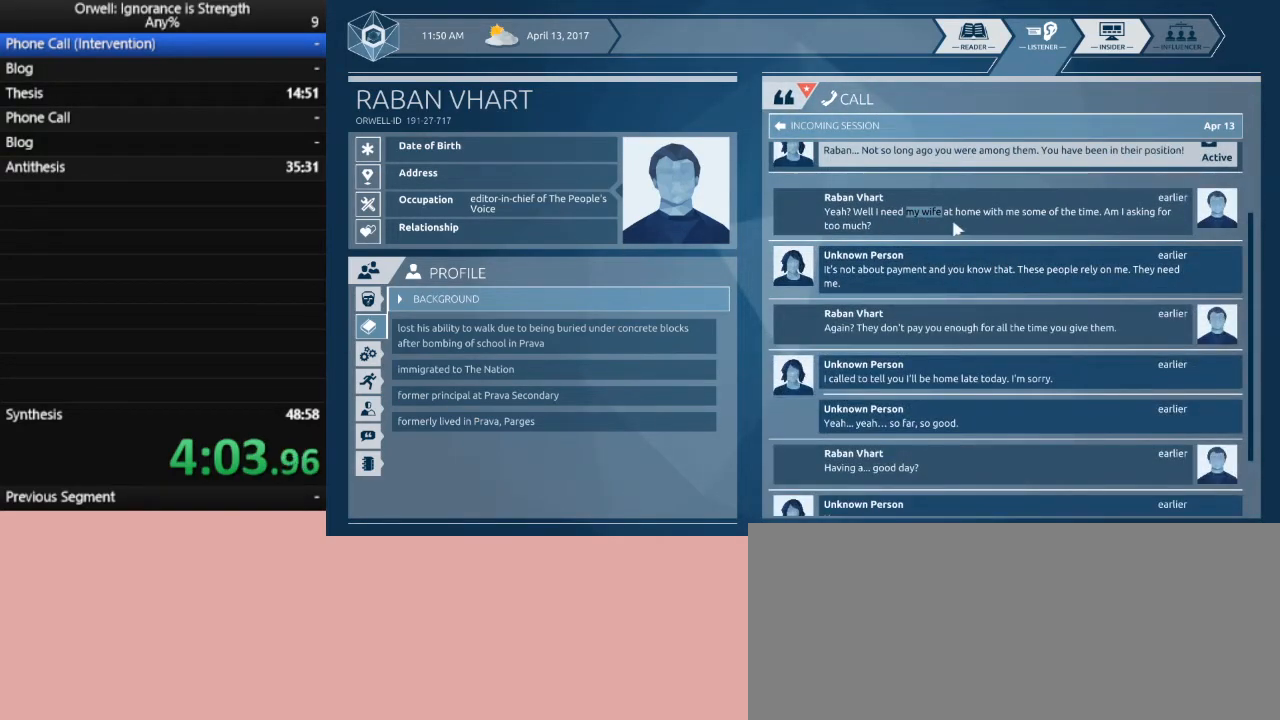
{"keys": [], "mouse": [], "events": []}
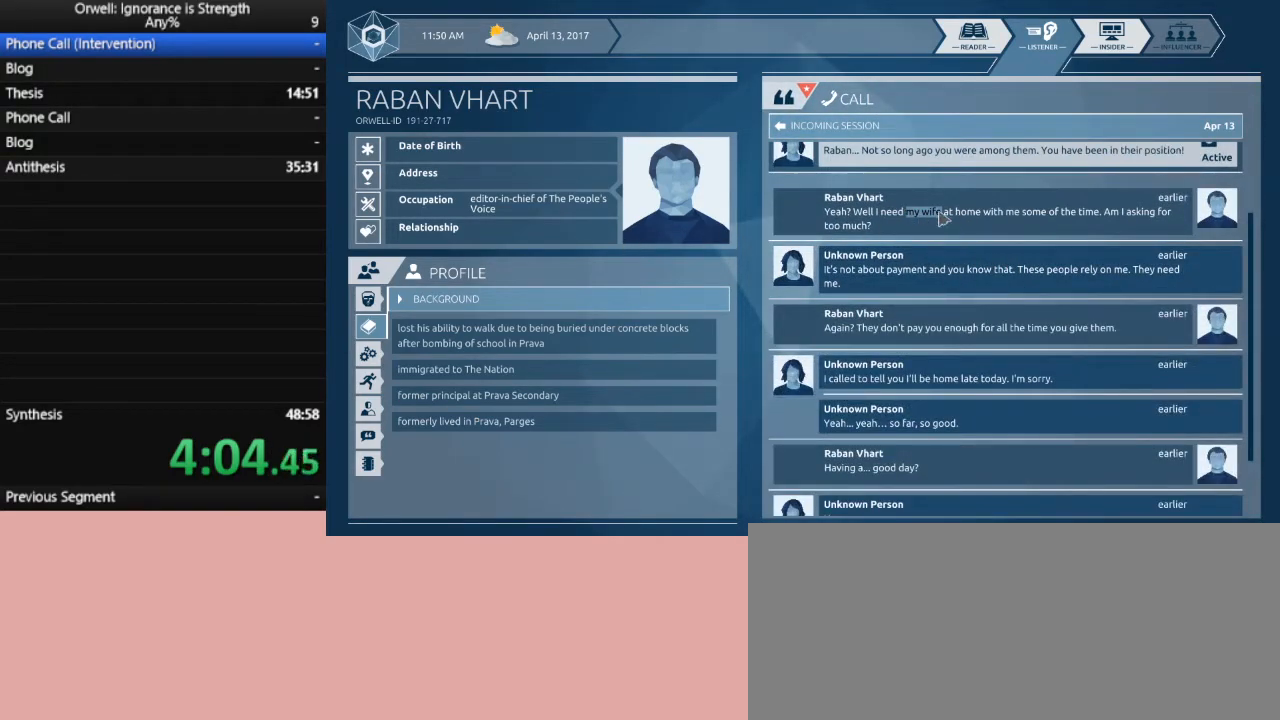
{"keys": [], "mouse": [], "events": [[217, "mouse_left", "down"], [450, "mouse_left", "up"]]}
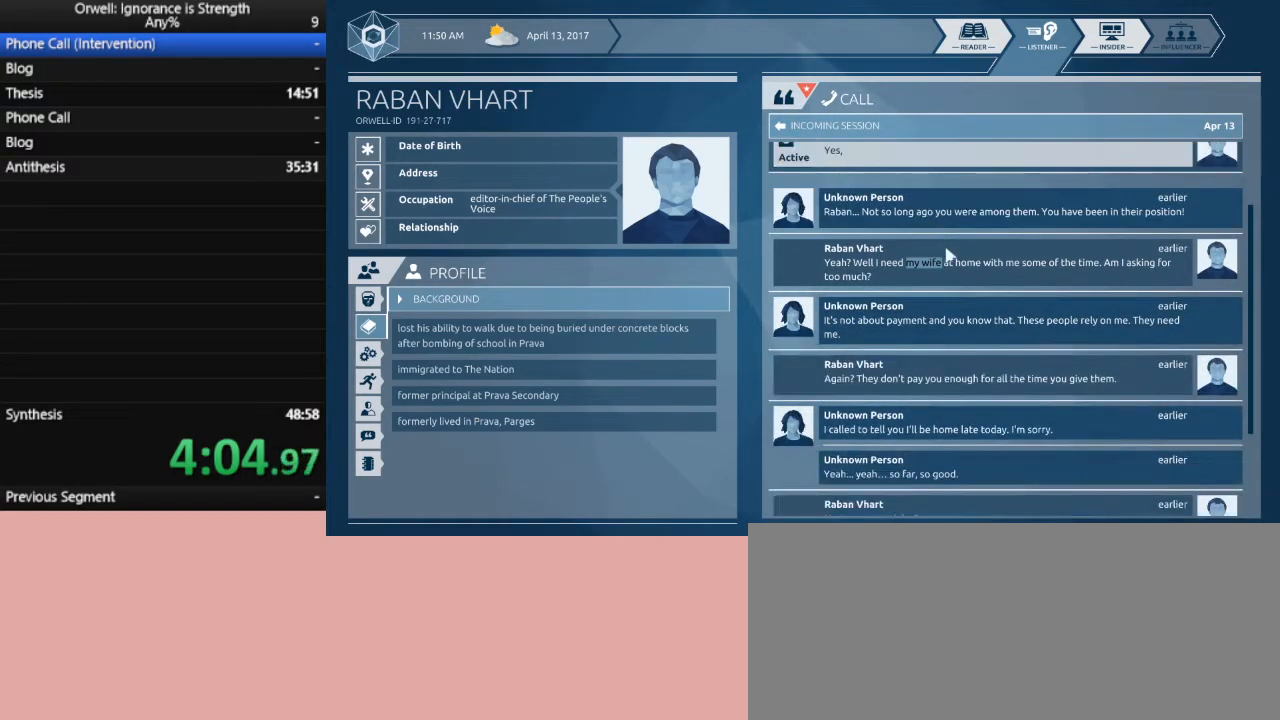
{"keys": [], "mouse": ["left"], "events": [[417, "mouse_left", "down"]]}
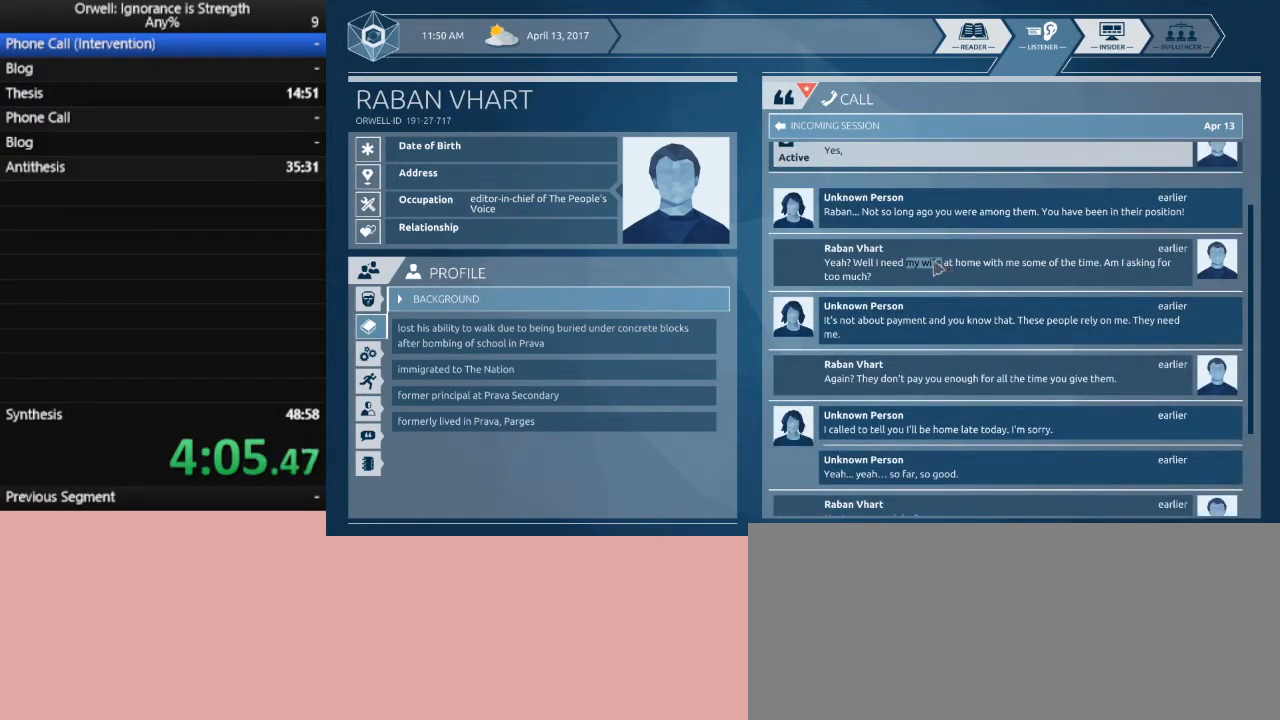
{"keys": [], "mouse": [], "events": [[333, "mouse_left", "up"]]}
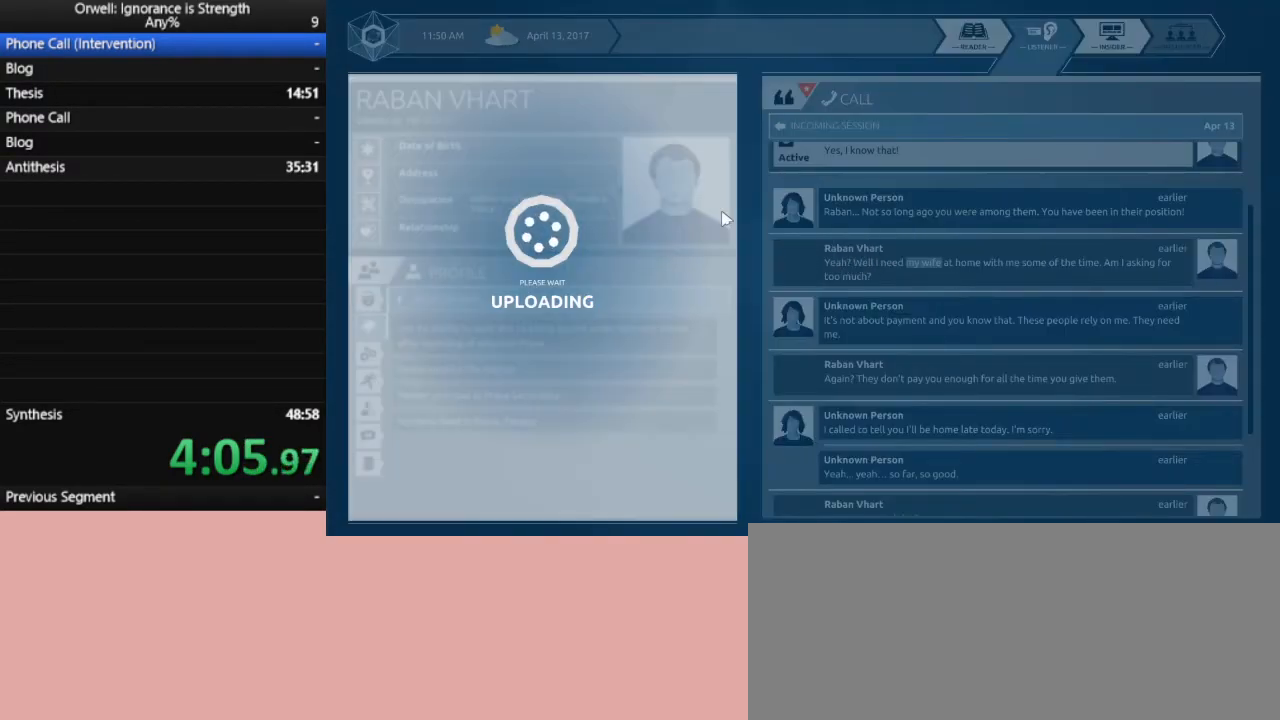
{"keys": [], "mouse": ["left"], "events": [[500, "mouse_left", "down"]]}
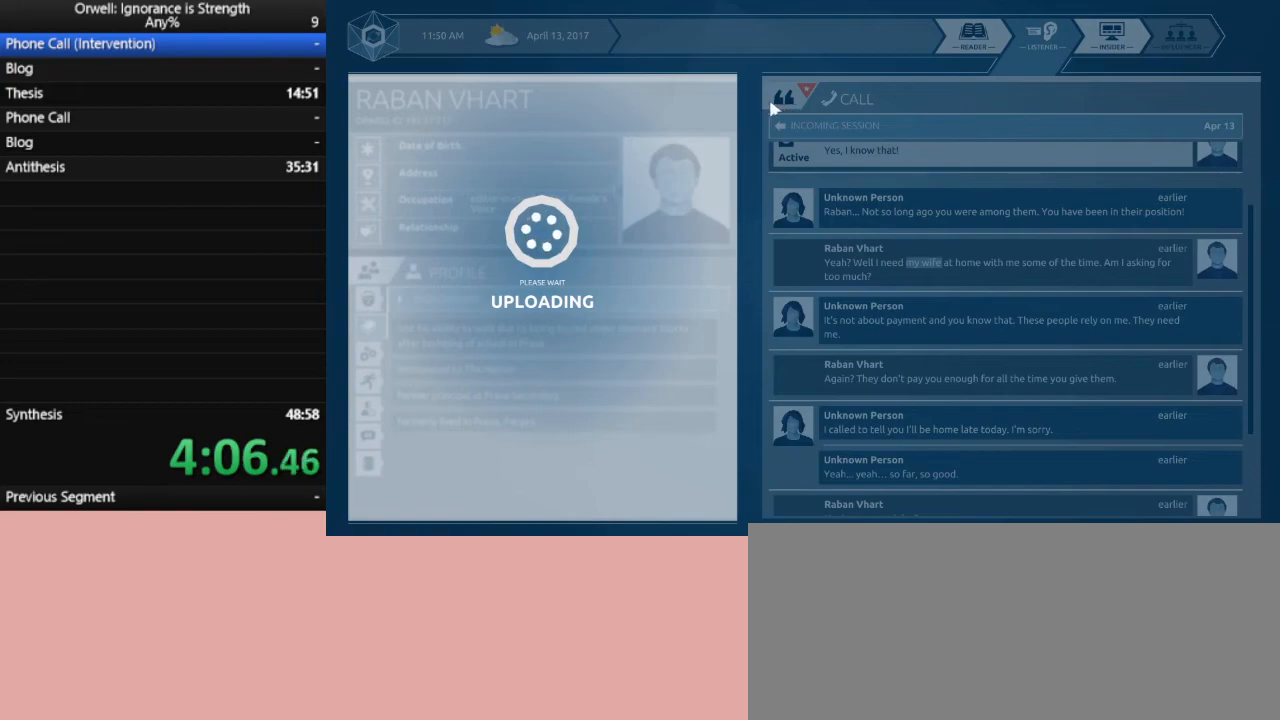
{"keys": [], "mouse": ["left"], "events": [[83, "mouse_left", "up"], [183, "mouse_left", "down"], [233, "mouse_left", "up"], [317, "mouse_left", "down"], [367, "mouse_left", "up"], [467, "mouse_left", "down"]]}
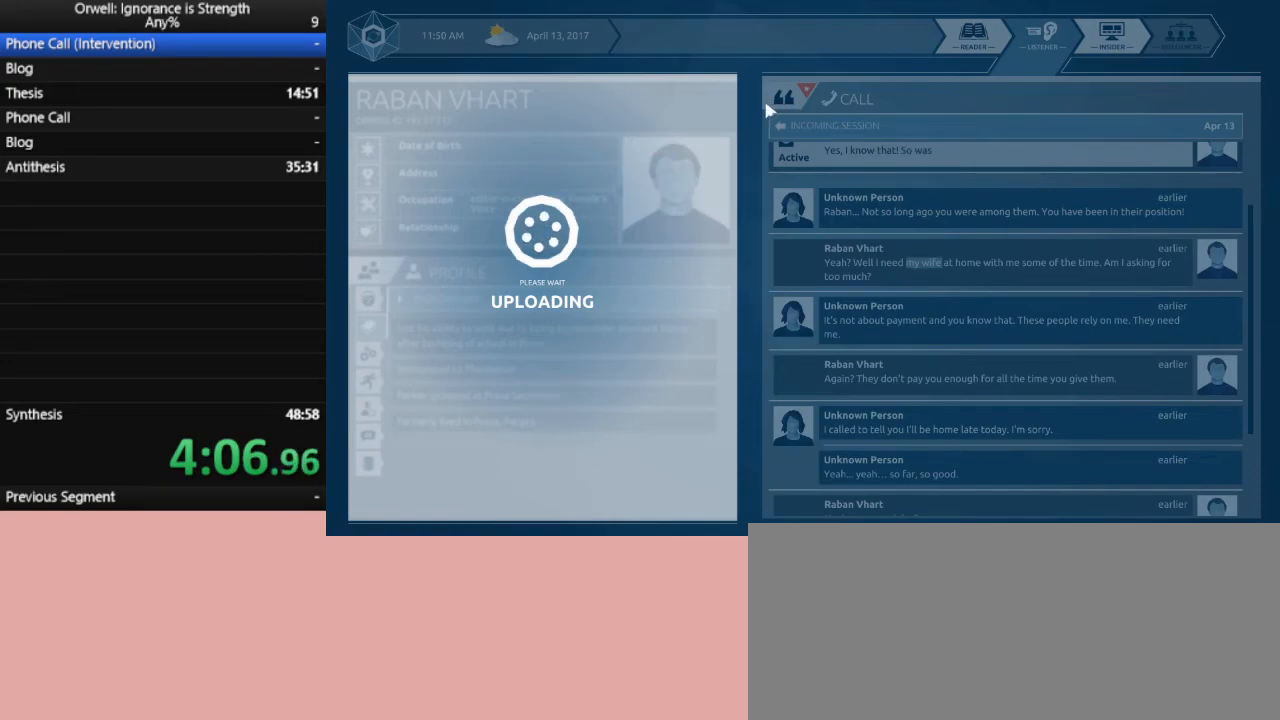
{"keys": [], "mouse": ["left"], "events": [[50, "mouse_left", "up"], [150, "mouse_left", "down"], [200, "mouse_left", "up"], [300, "mouse_left", "down"], [383, "mouse_left", "up"], [433, "mouse_left", "down"]]}
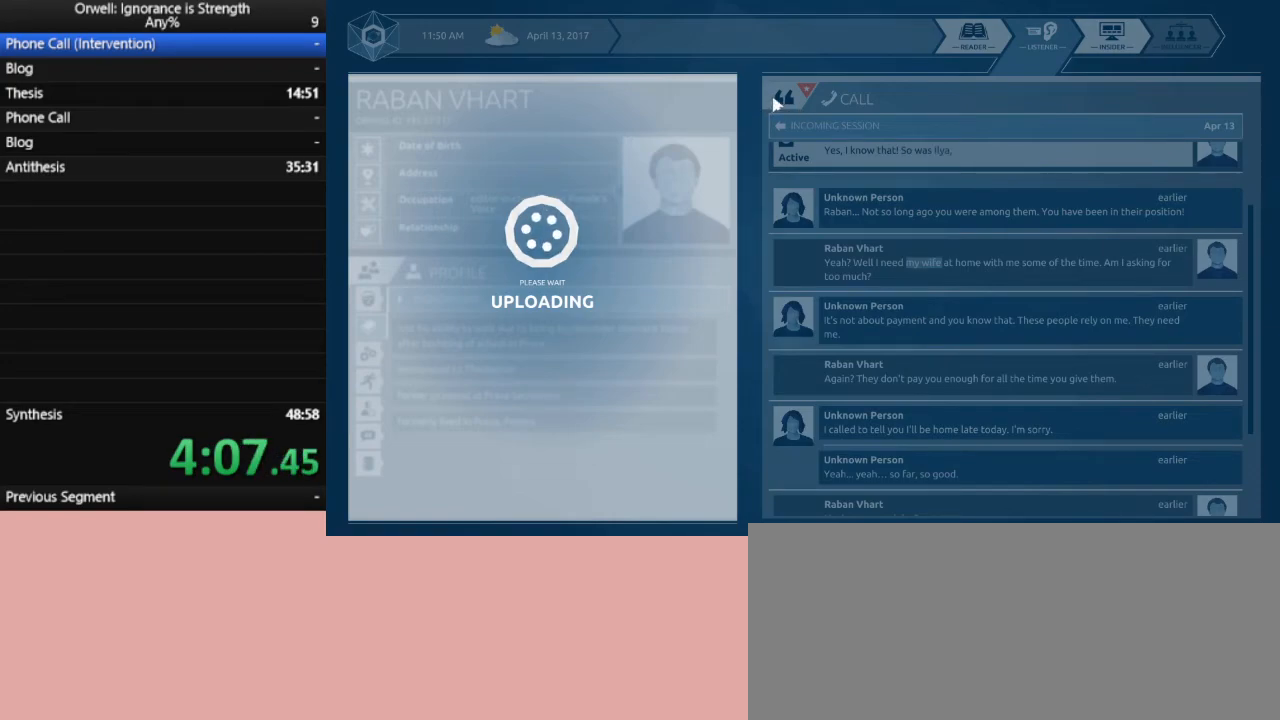
{"keys": [], "mouse": [], "events": [[33, "mouse_left", "up"], [117, "mouse_left", "down"], [217, "mouse_left", "up"], [317, "mouse_left", "down"], [350, "mouse_left", "up"]]}
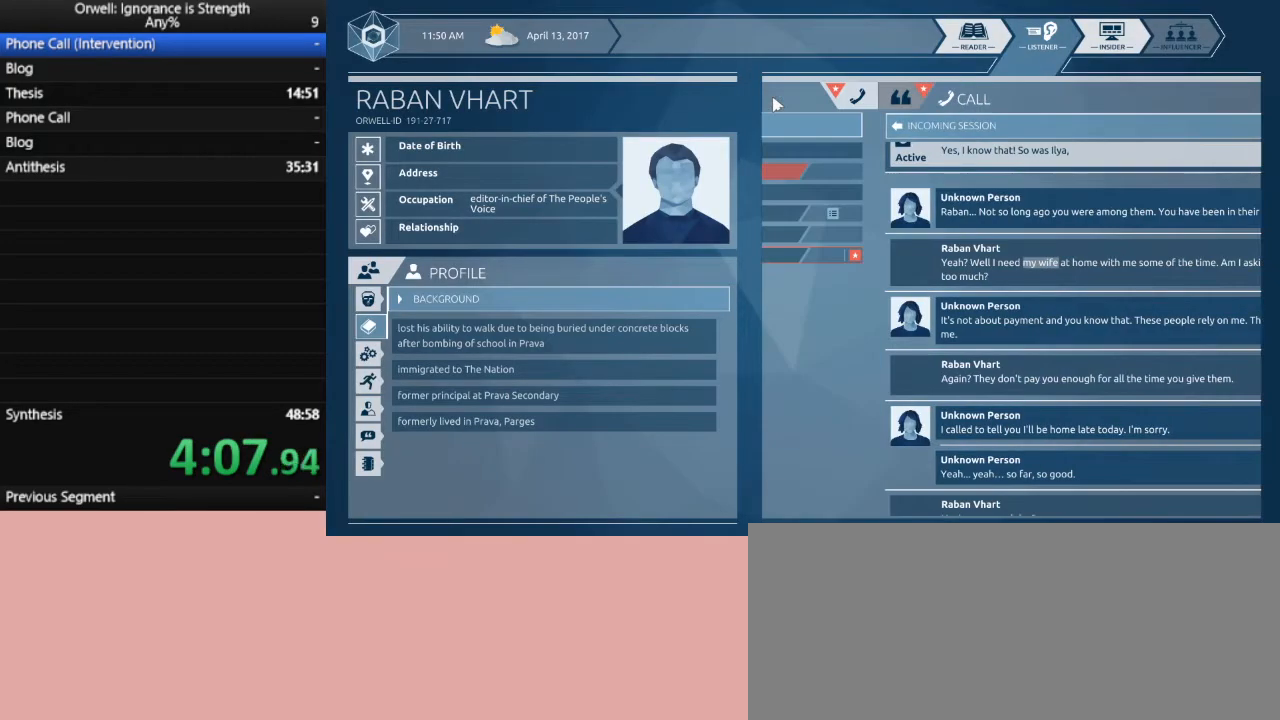
{"keys": [], "mouse": [], "events": [[50, "mouse_left", "down"], [133, "mouse_left", "up"]]}
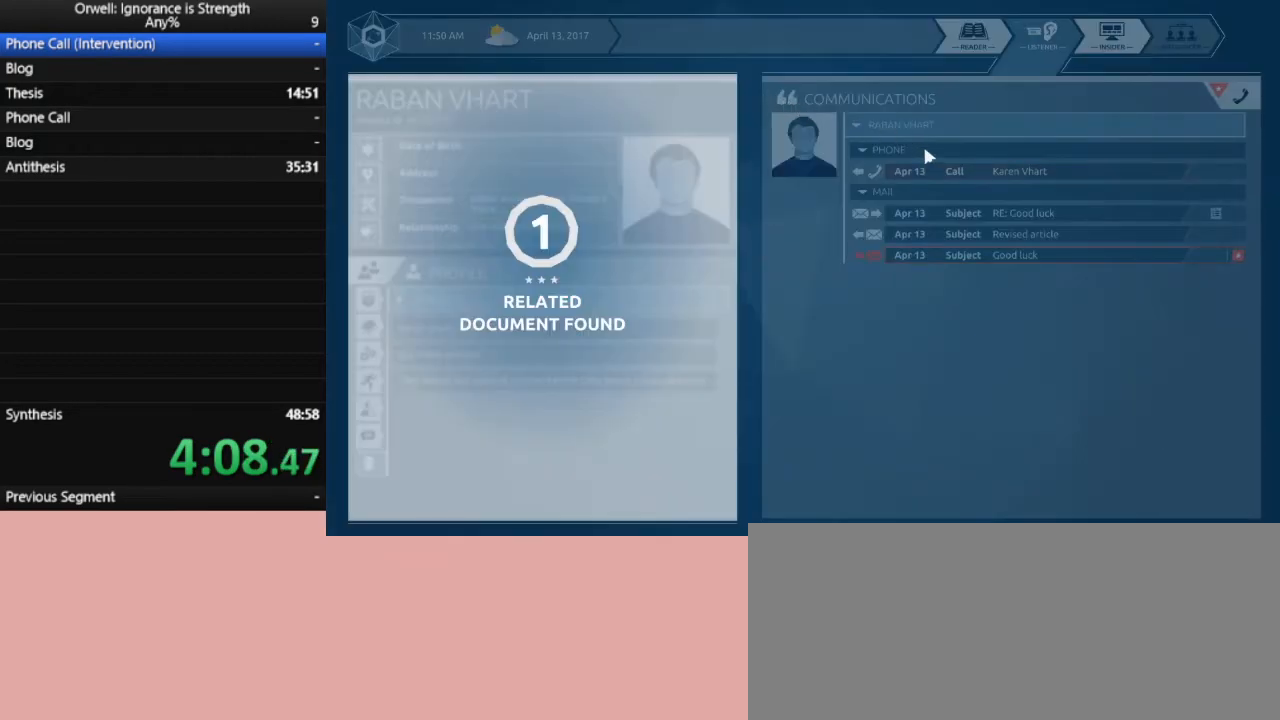
{"keys": [], "mouse": [], "events": []}
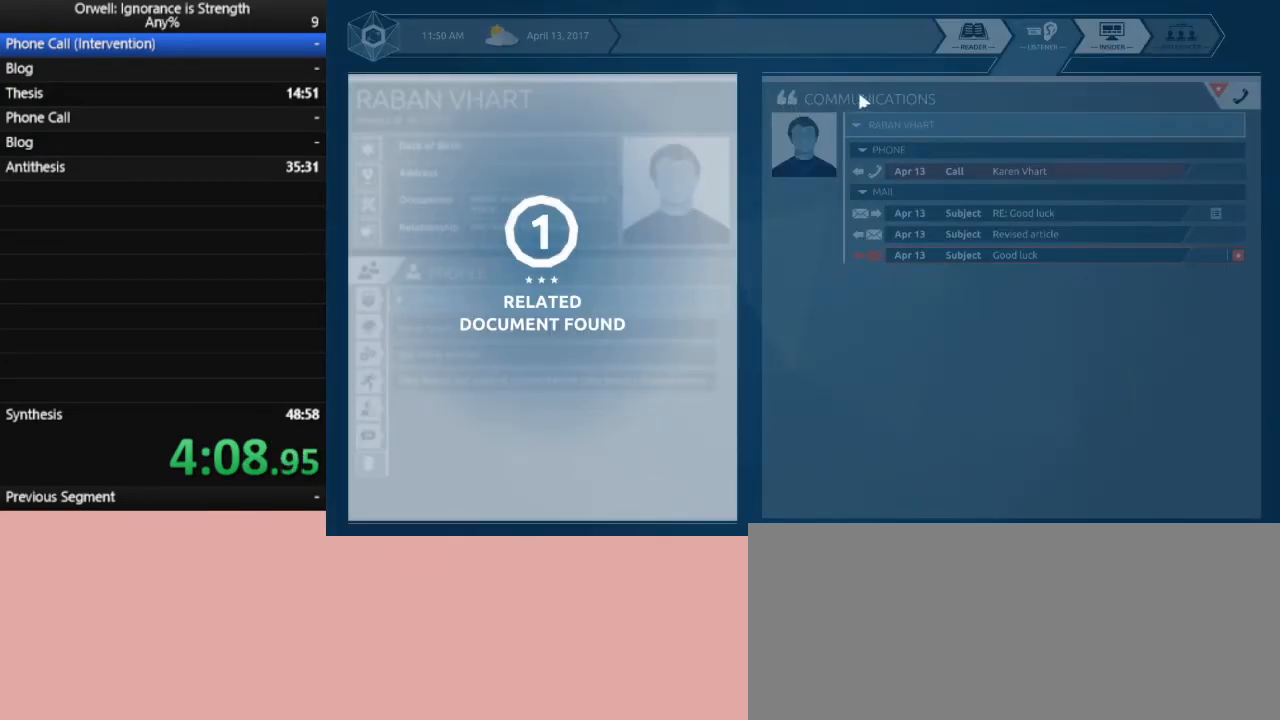
{"keys": [], "mouse": [], "events": []}
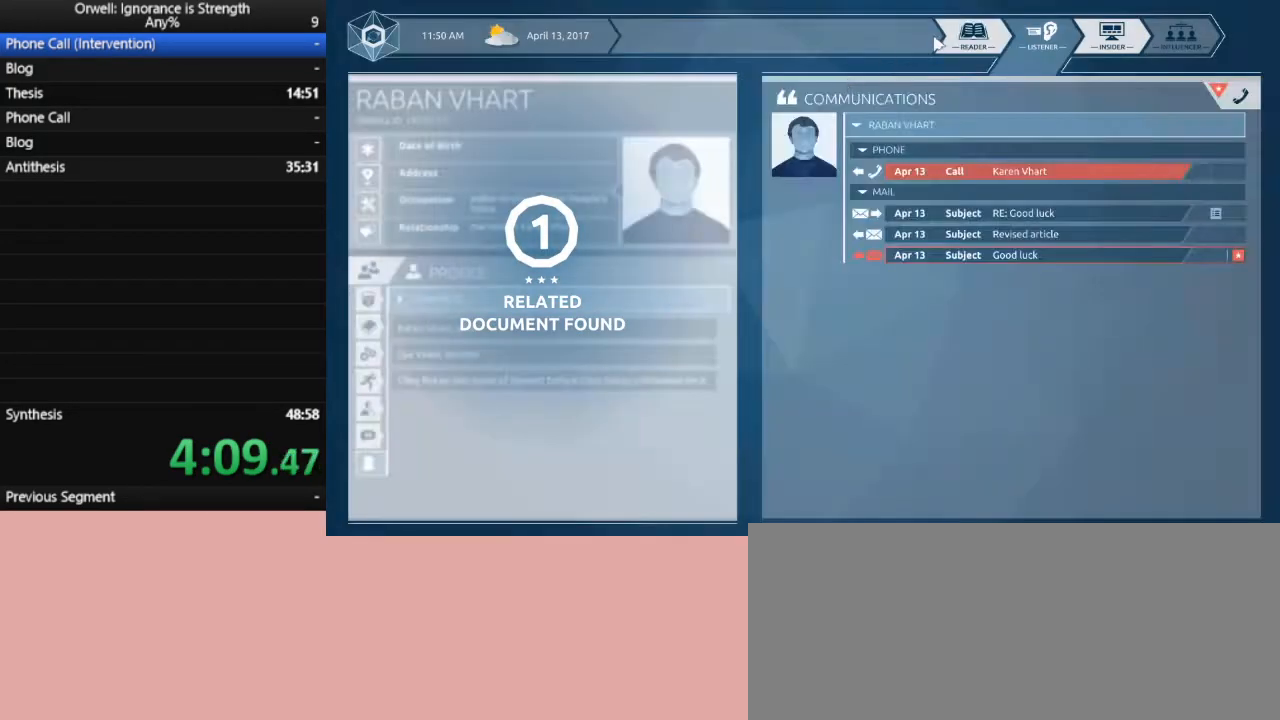
{"keys": [], "mouse": ["left"], "events": [[83, "mouse_left", "down"], [183, "mouse_left", "up"], [233, "mouse_left", "down"], [317, "mouse_left", "up"], [467, "mouse_left", "down"]]}
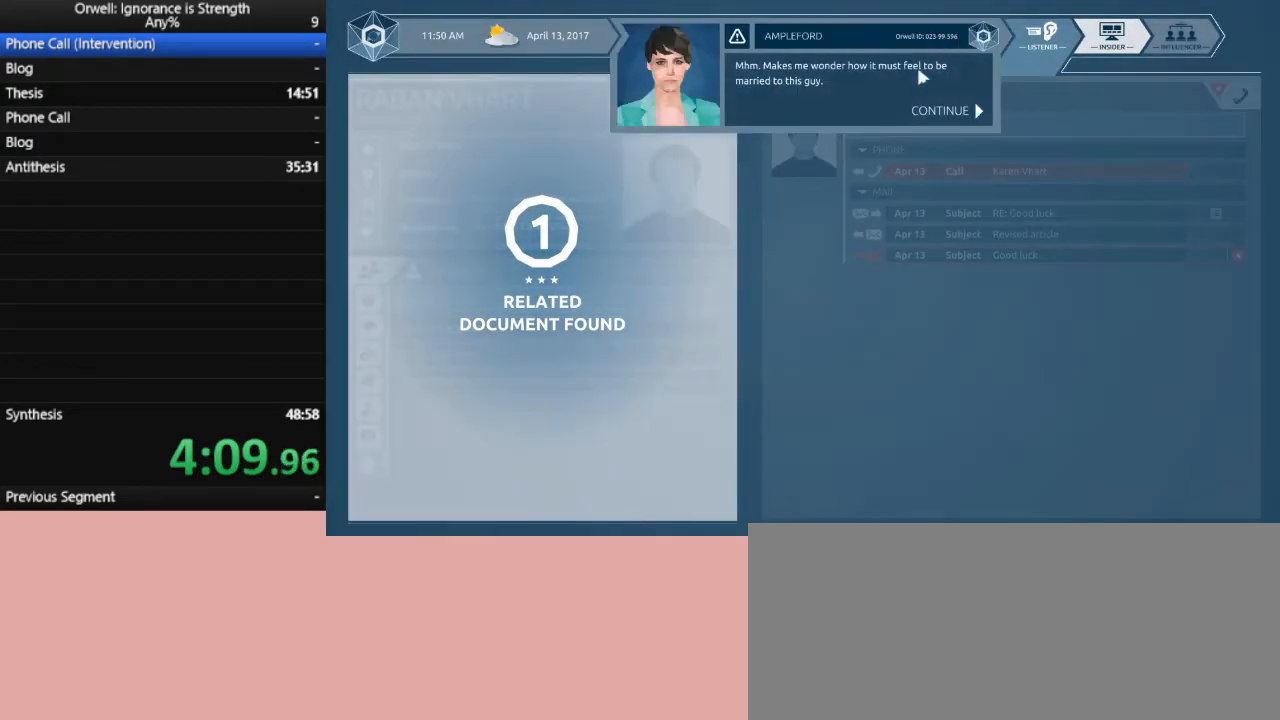
{"keys": [], "mouse": [], "events": [[50, "mouse_left", "up"], [100, "mouse_left", "down"], [200, "mouse_left", "up"], [250, "mouse_left", "down"], [333, "mouse_left", "up"], [433, "mouse_left", "down"], [483, "mouse_left", "up"]]}
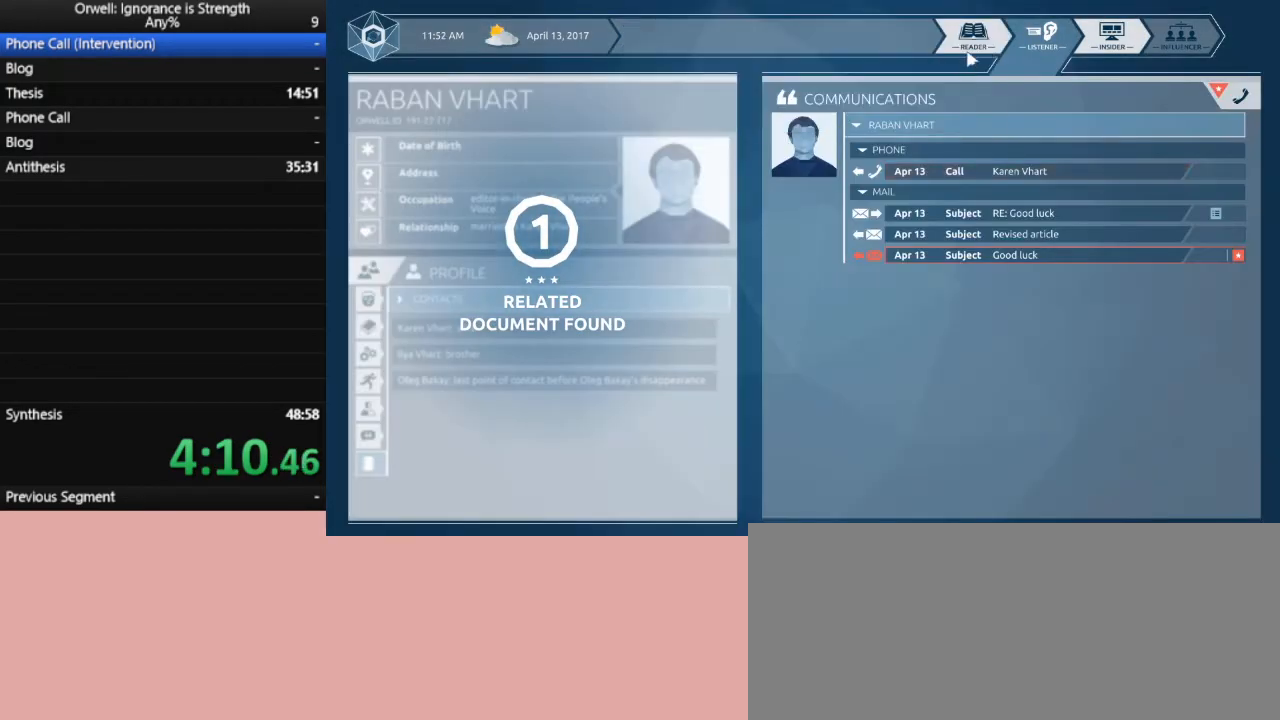
{"keys": [], "mouse": [], "events": [[67, "mouse_left", "down"], [167, "mouse_left", "up"]]}
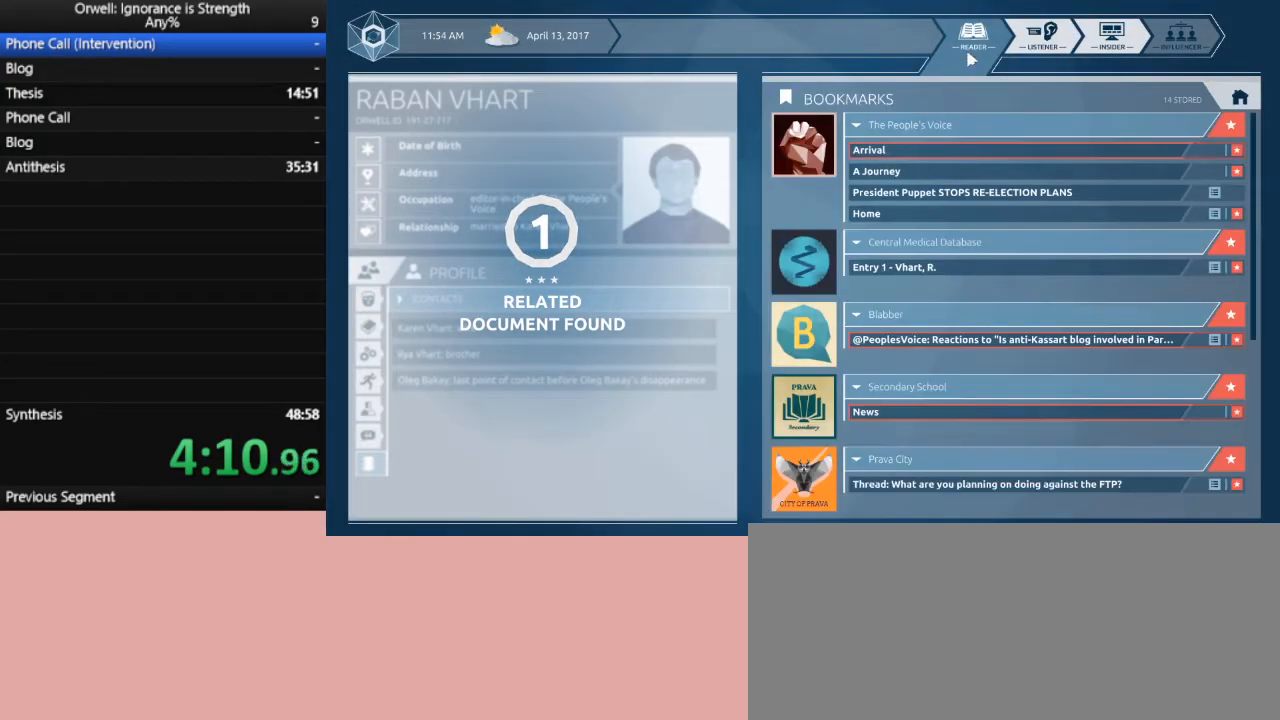
{"keys": [], "mouse": [], "events": []}
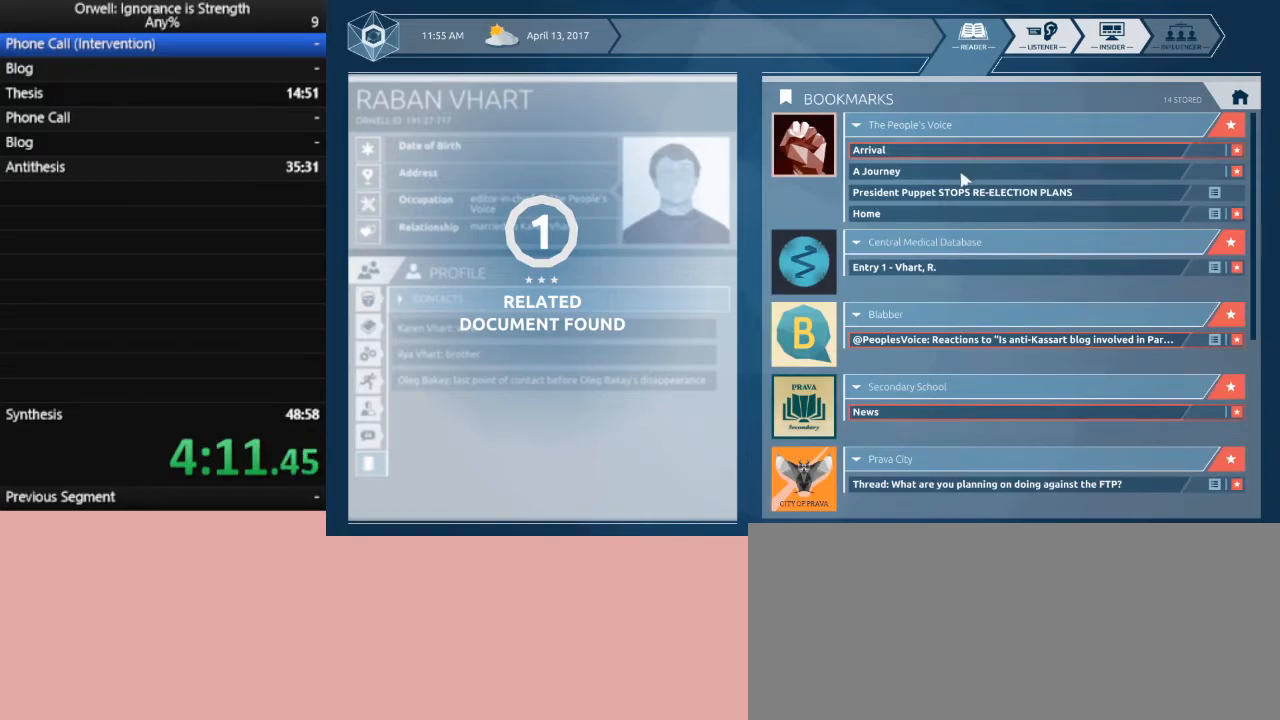
{"keys": [], "mouse": ["left"], "events": [[300, "mouse_left", "down"], [333, "mouse_left", "up"], [483, "mouse_left", "down"]]}
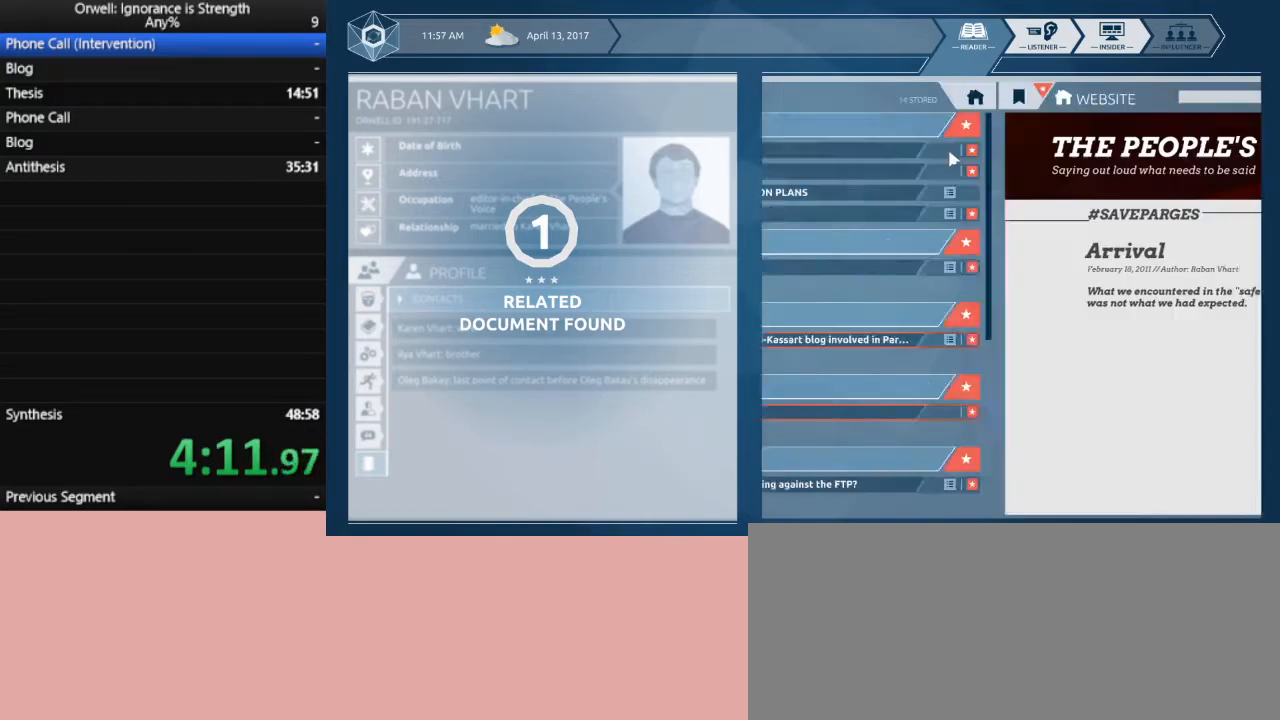
{"keys": [], "mouse": [], "events": [[67, "mouse_left", "up"]]}
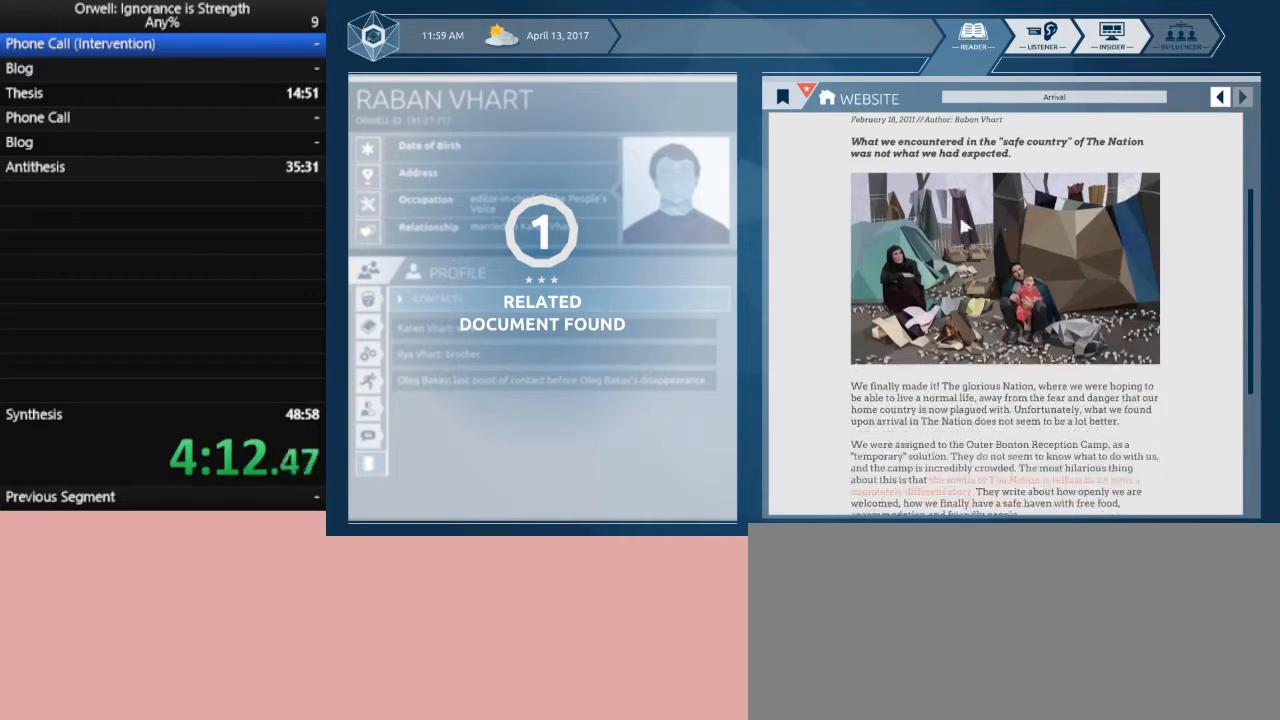
{"keys": [], "mouse": [], "events": []}
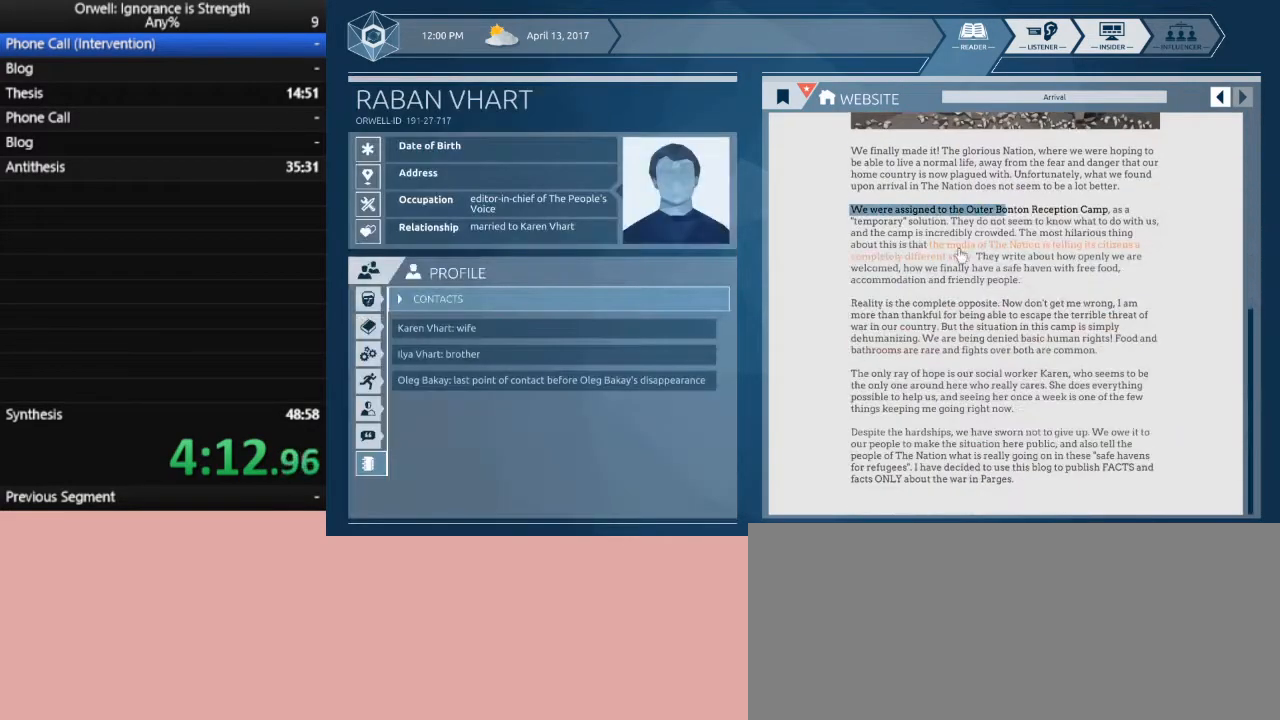
{"keys": [], "mouse": ["left"], "events": [[483, "mouse_left", "down"]]}